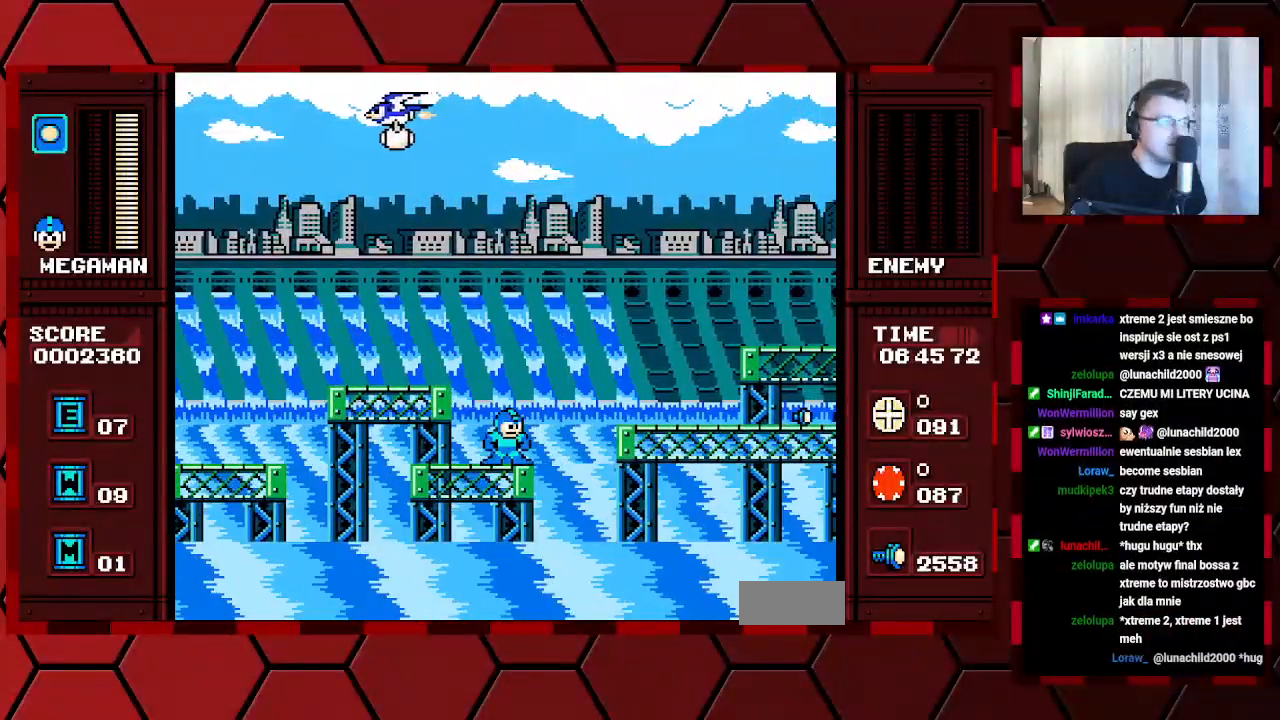
Gameplay with a controller (Xbox layout); each line is a JSON object with the inputs held at the frame after it. "events" lists button and stick changes between this image and that frame as [ms after this image, input, new state], when the widget could be followed in between. Not read: DPAD_RIGHT HOME L2 L3 R2 R3.
{"buttons": [], "events": [[117, "DPAD_LEFT", "down"], [200, "DPAD_LEFT", "up"]]}
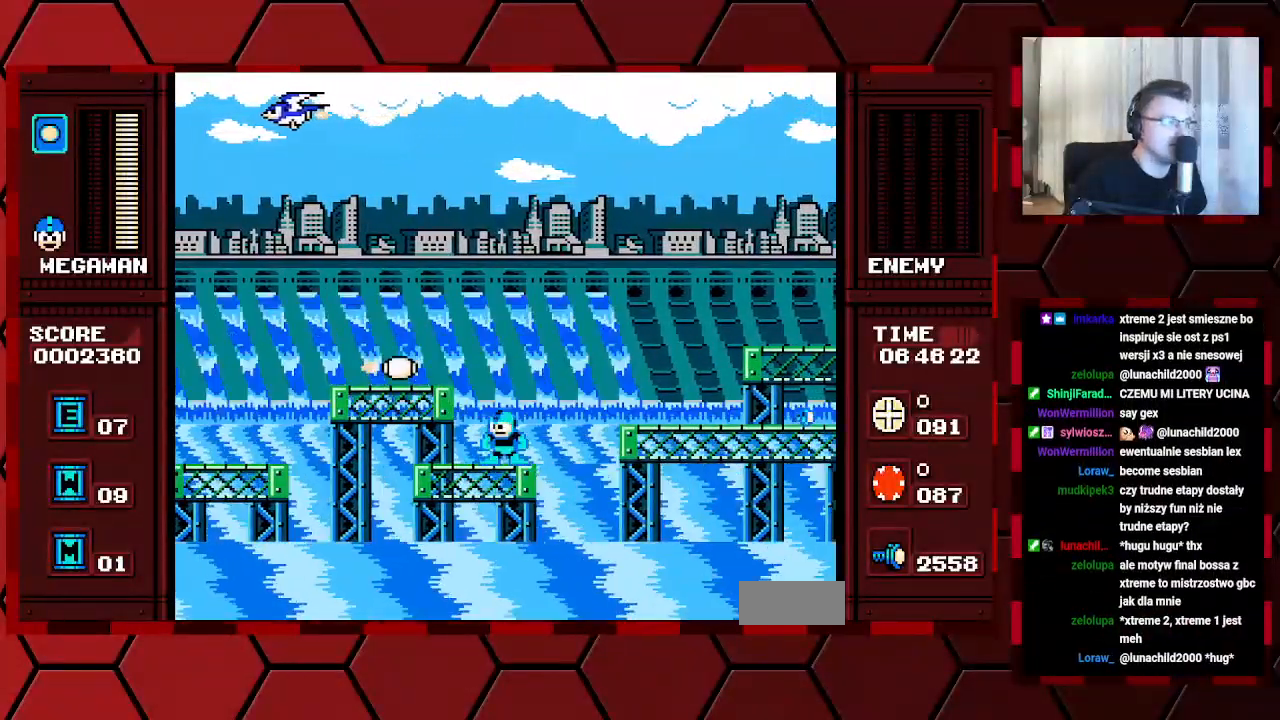
{"buttons": [], "events": []}
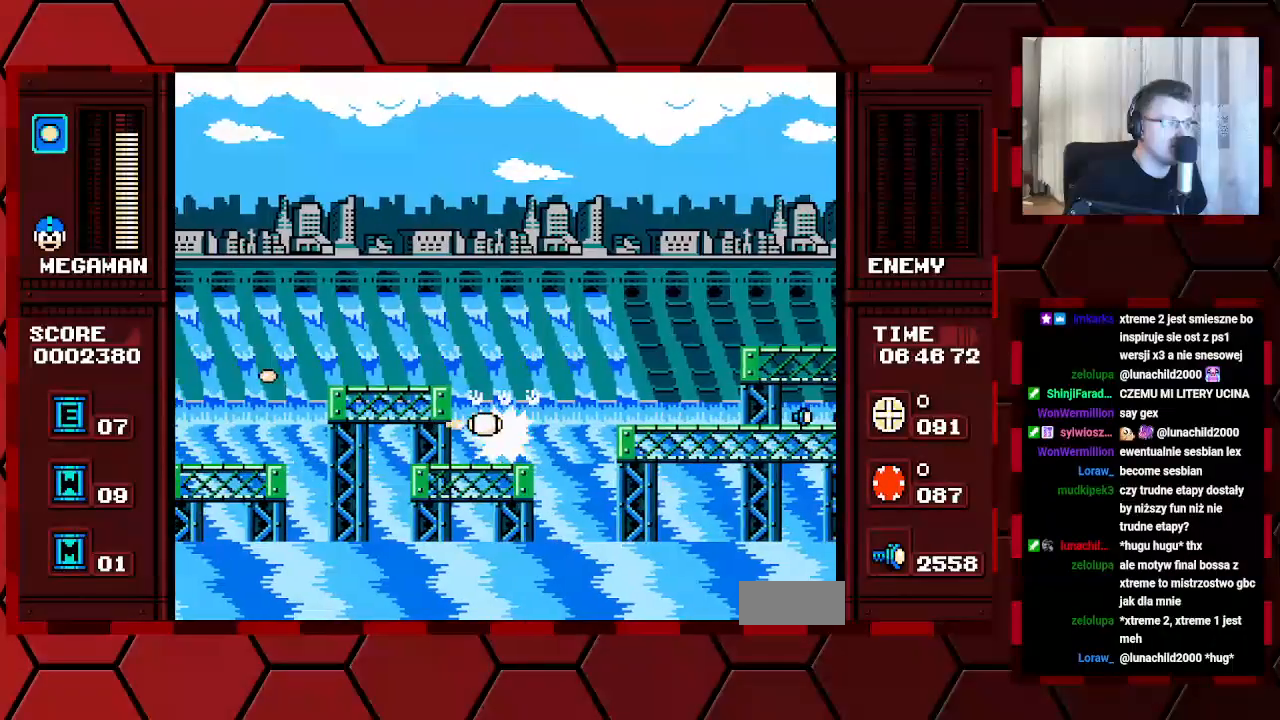
{"buttons": ["DPAD_LEFT"], "events": [[167, "DPAD_LEFT", "down"]]}
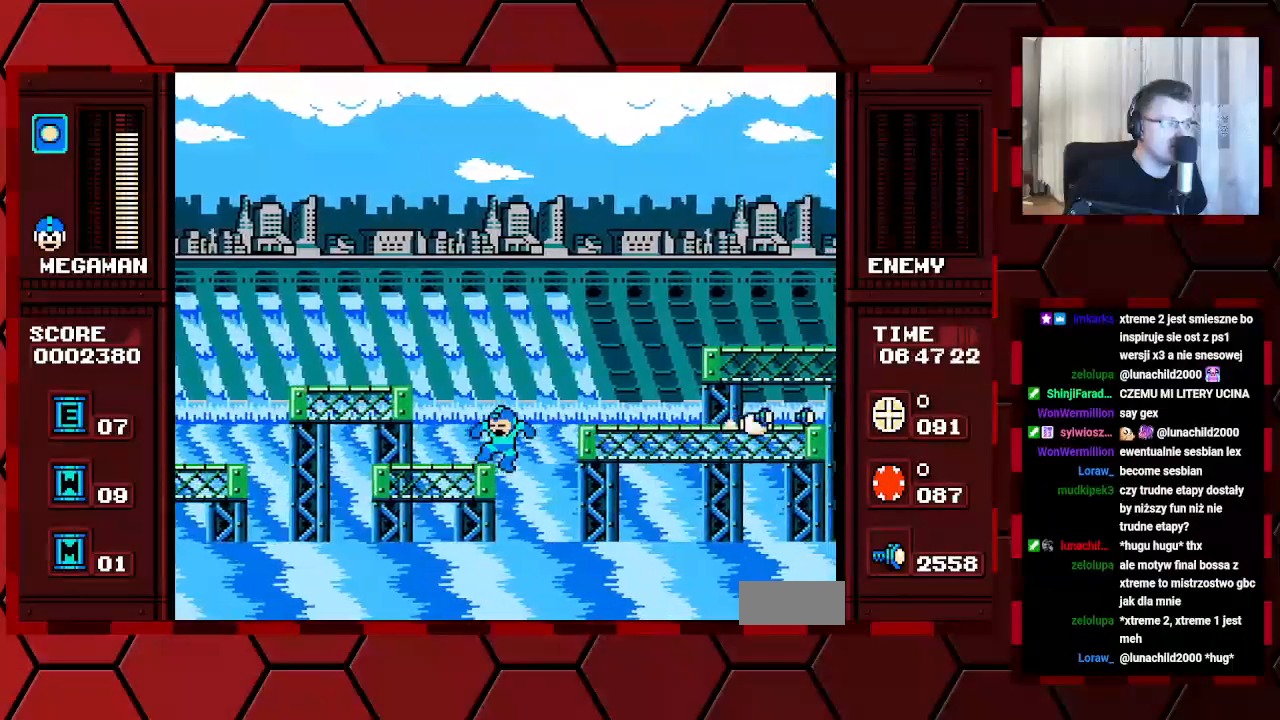
{"buttons": [], "events": [[100, "DPAD_LEFT", "up"]]}
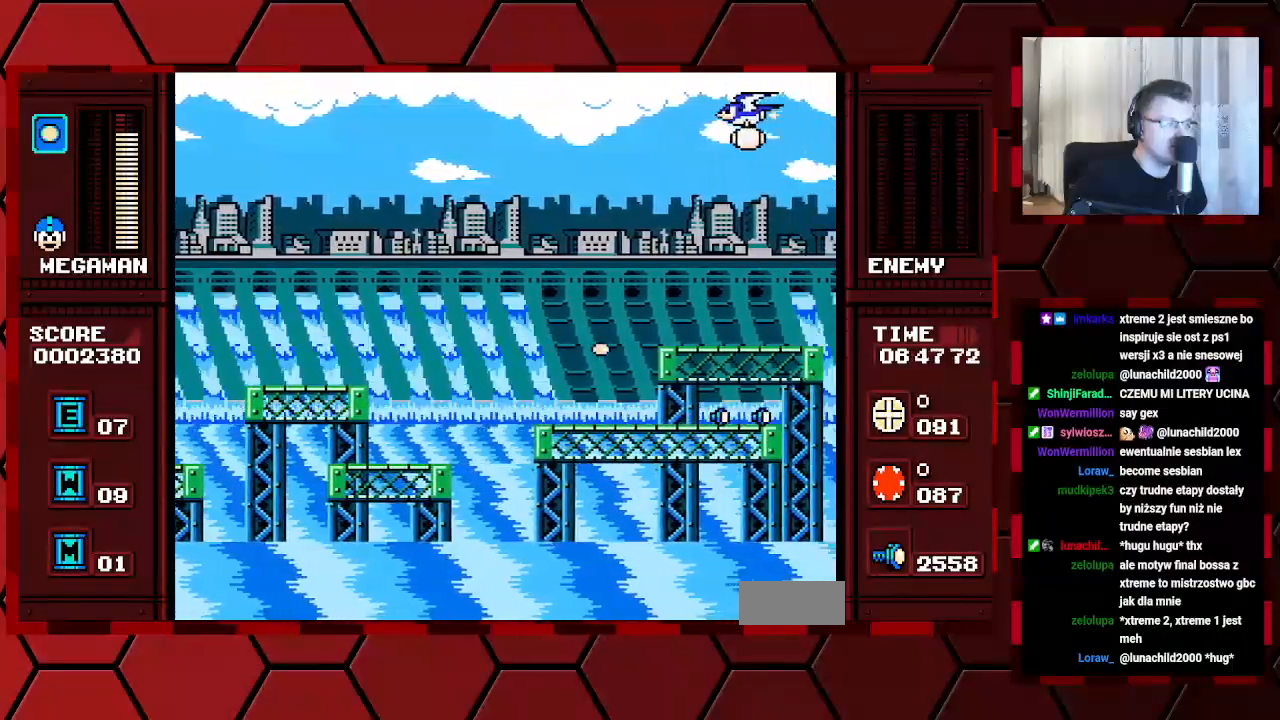
{"buttons": [], "events": []}
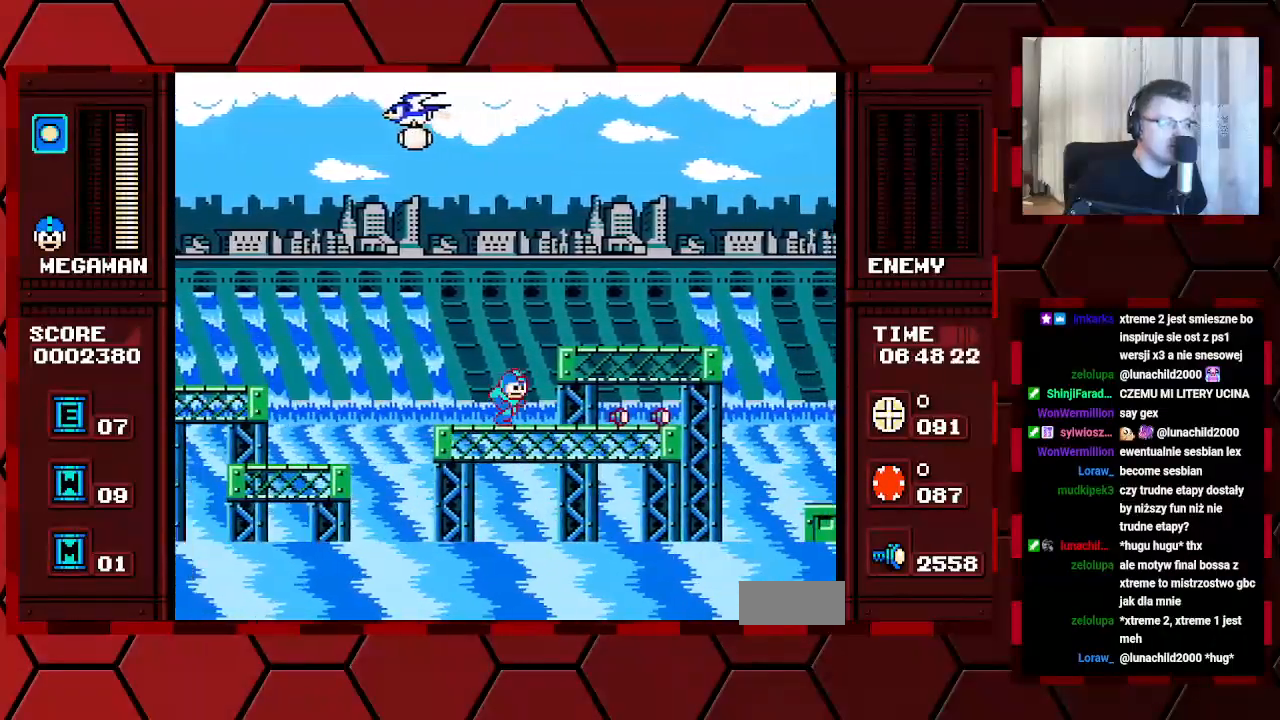
{"buttons": [], "events": []}
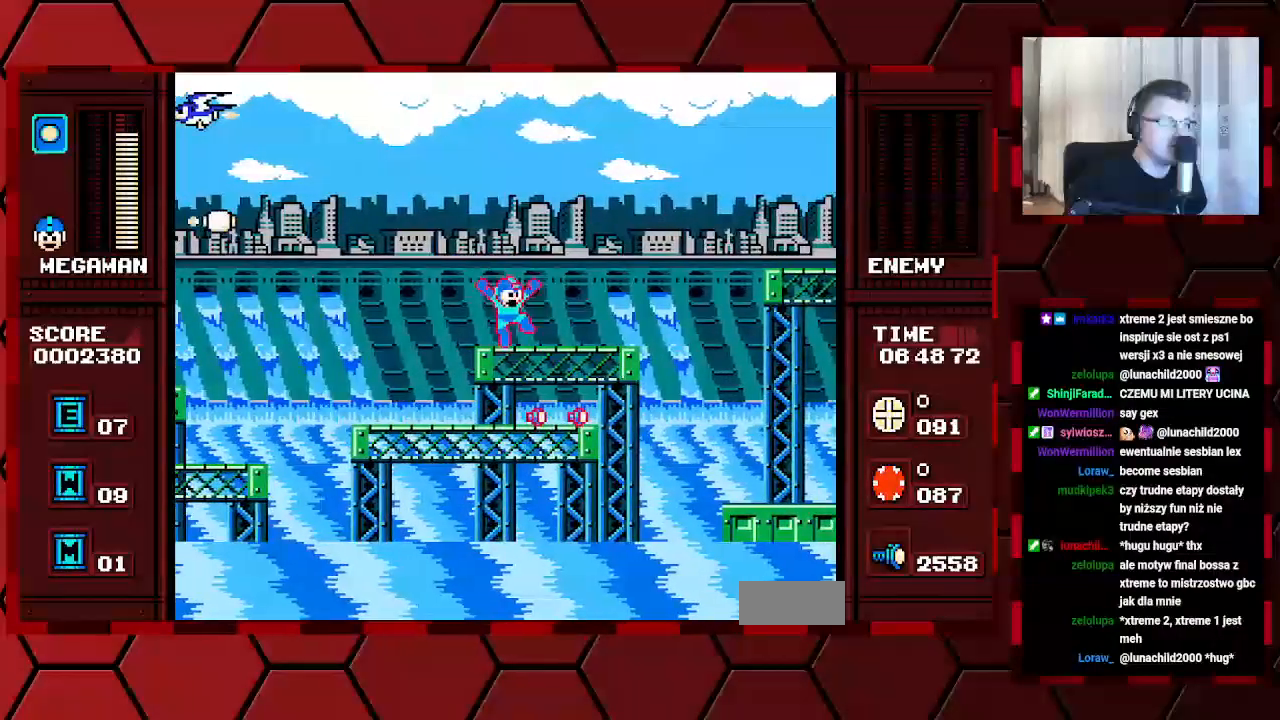
{"buttons": [], "events": []}
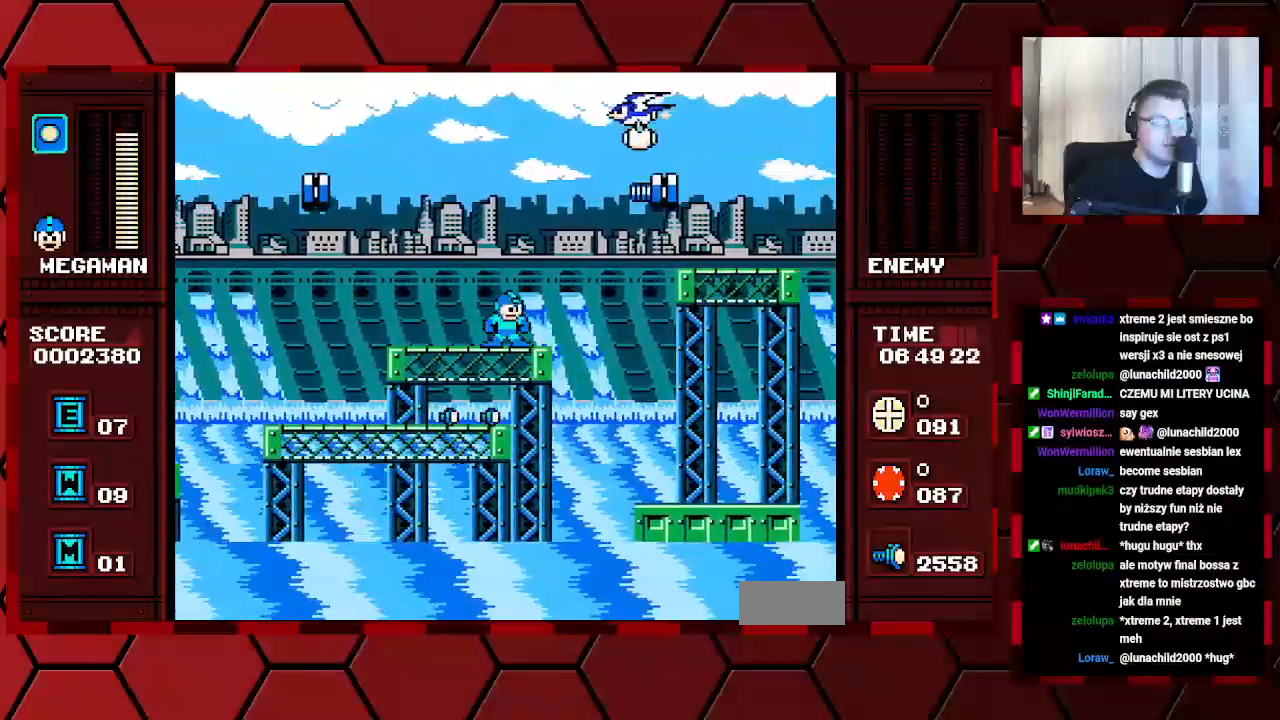
{"buttons": ["DPAD_LEFT"], "events": [[450, "DPAD_LEFT", "down"]]}
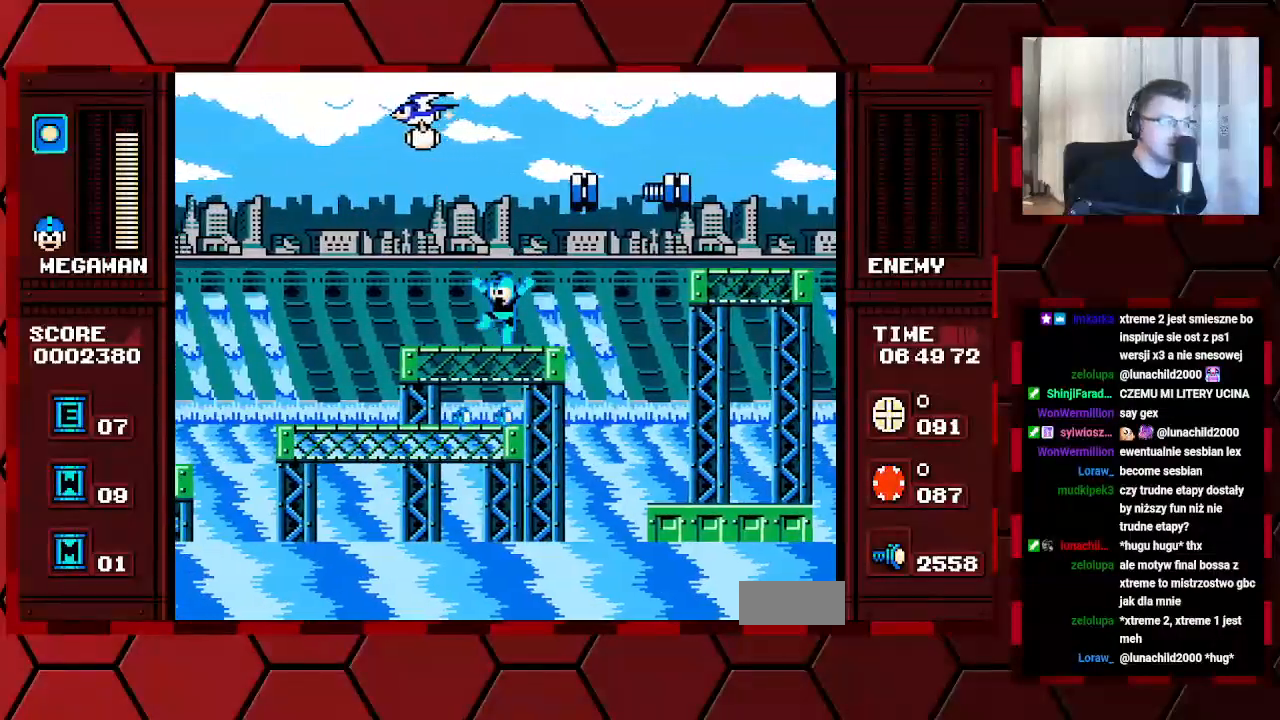
{"buttons": [], "events": [[17, "DPAD_LEFT", "up"]]}
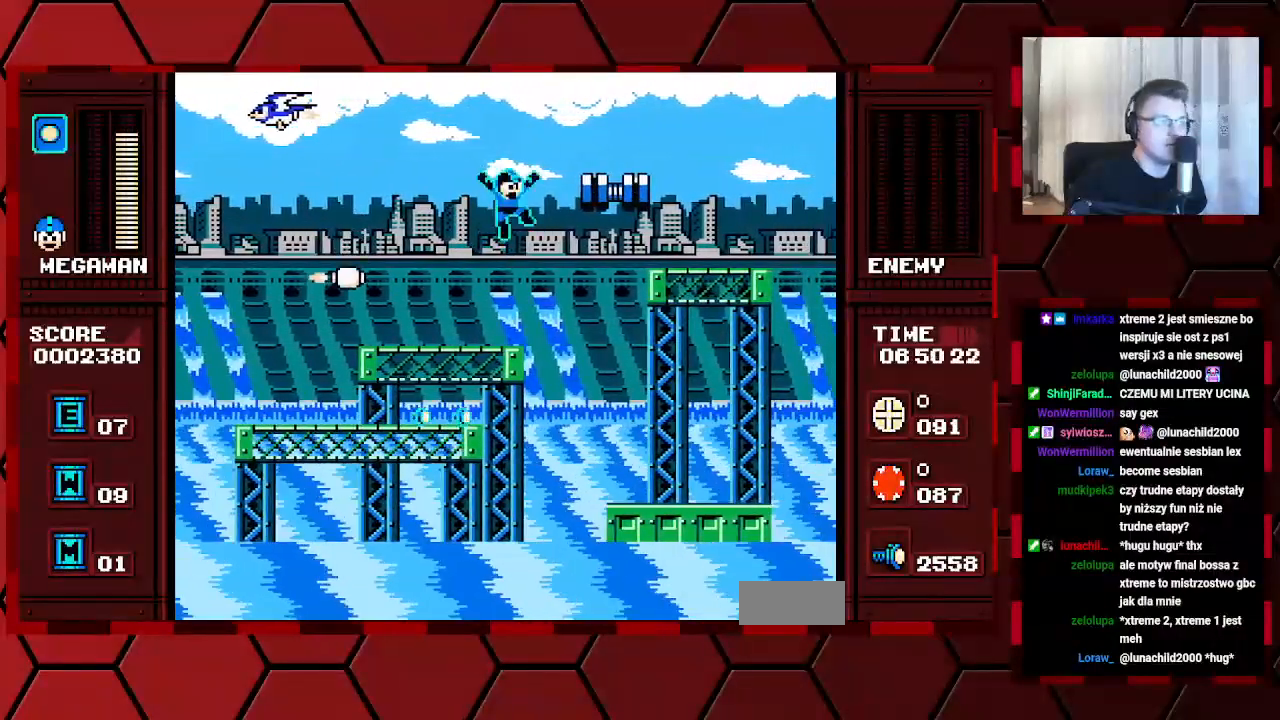
{"buttons": [], "events": [[133, "DPAD_LEFT", "down"], [200, "DPAD_LEFT", "up"]]}
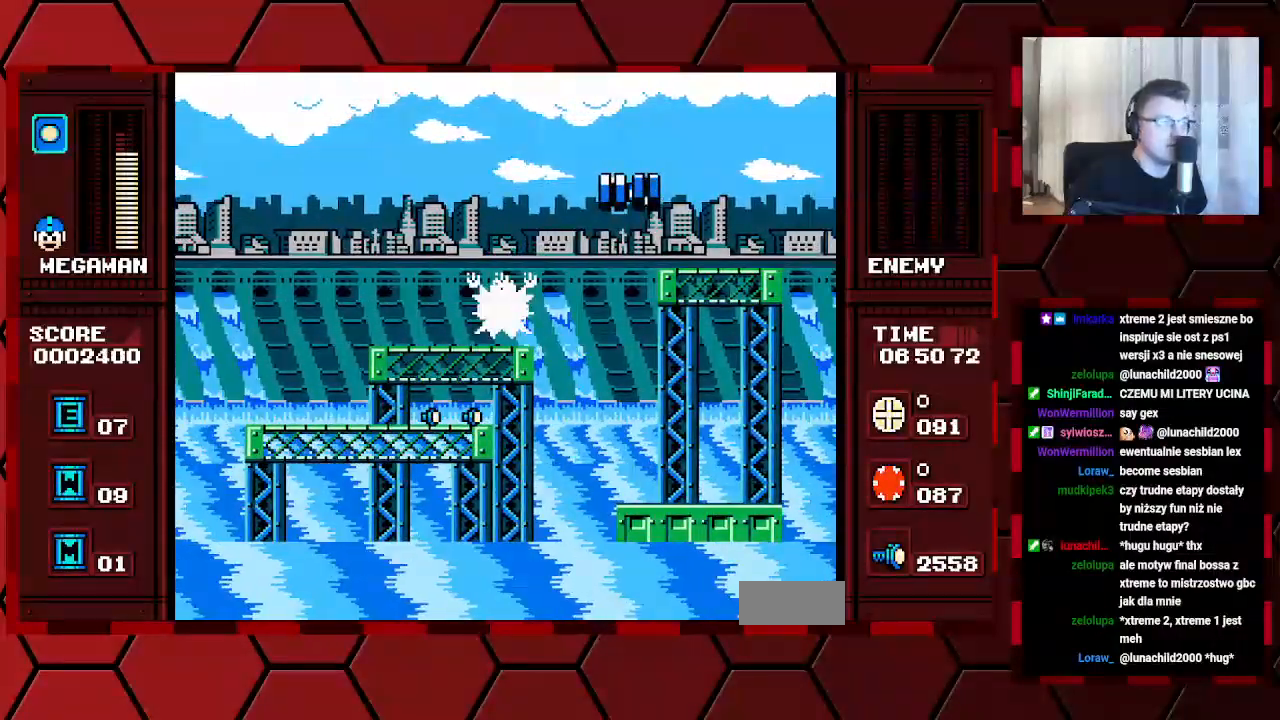
{"buttons": ["B", "DPAD_LEFT"], "events": [[33, "DPAD_LEFT", "down"], [317, "B", "down"]]}
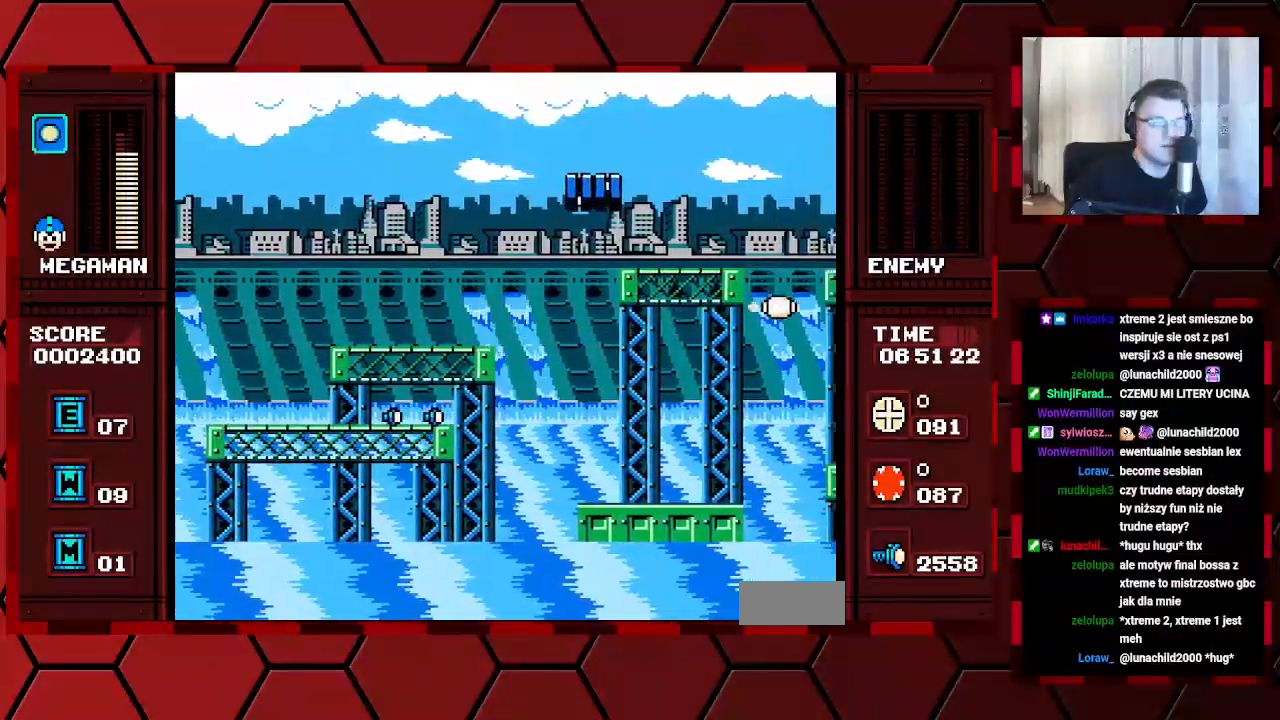
{"buttons": [], "events": [[17, "B", "up"], [300, "DPAD_LEFT", "up"]]}
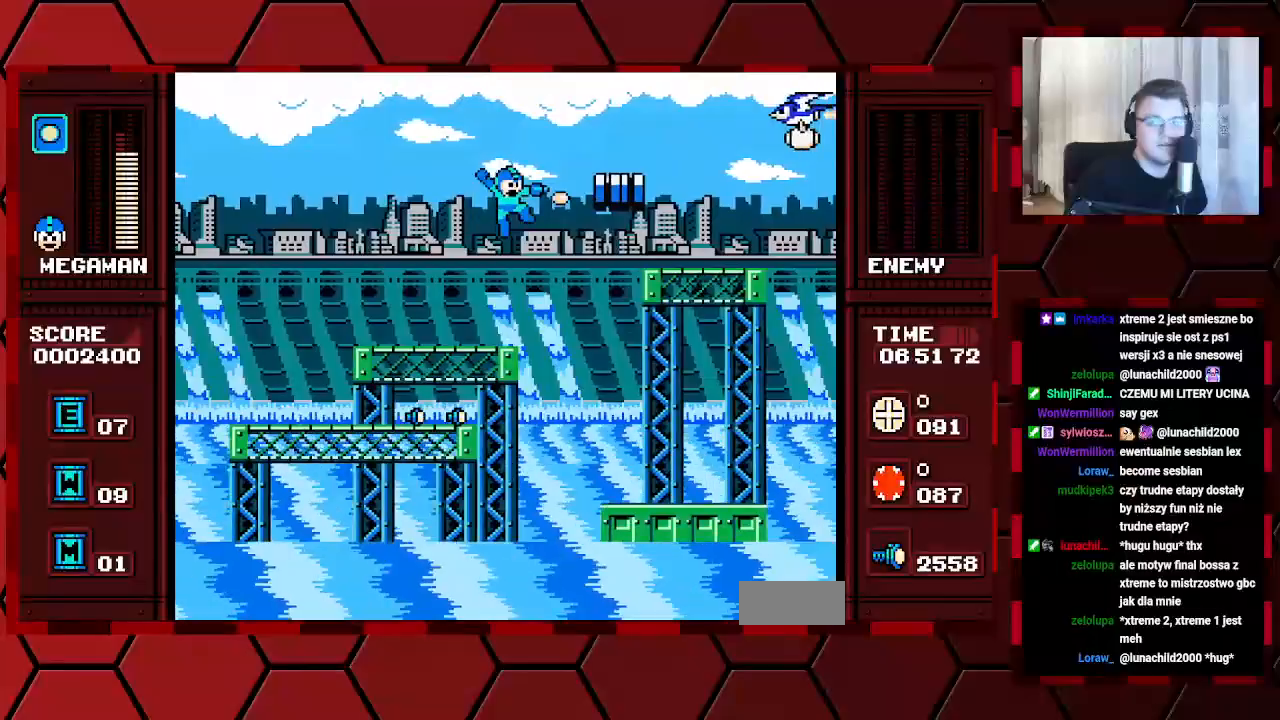
{"buttons": [], "events": []}
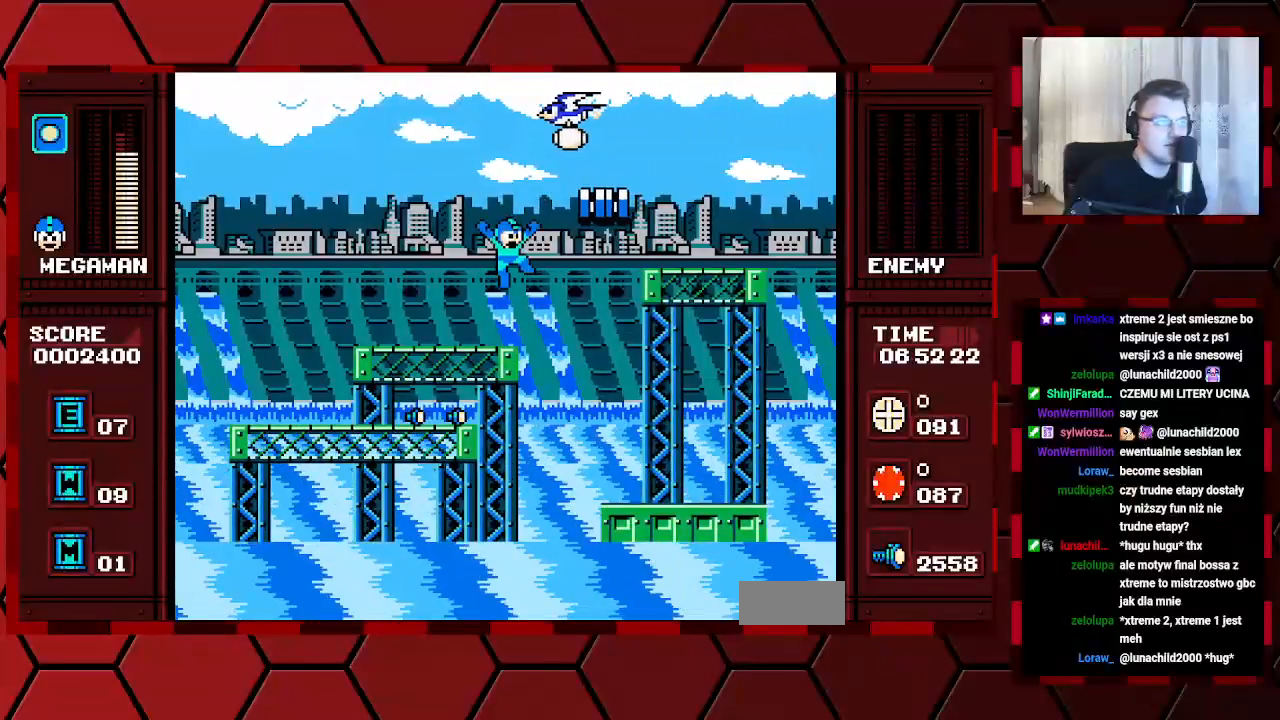
{"buttons": [], "events": []}
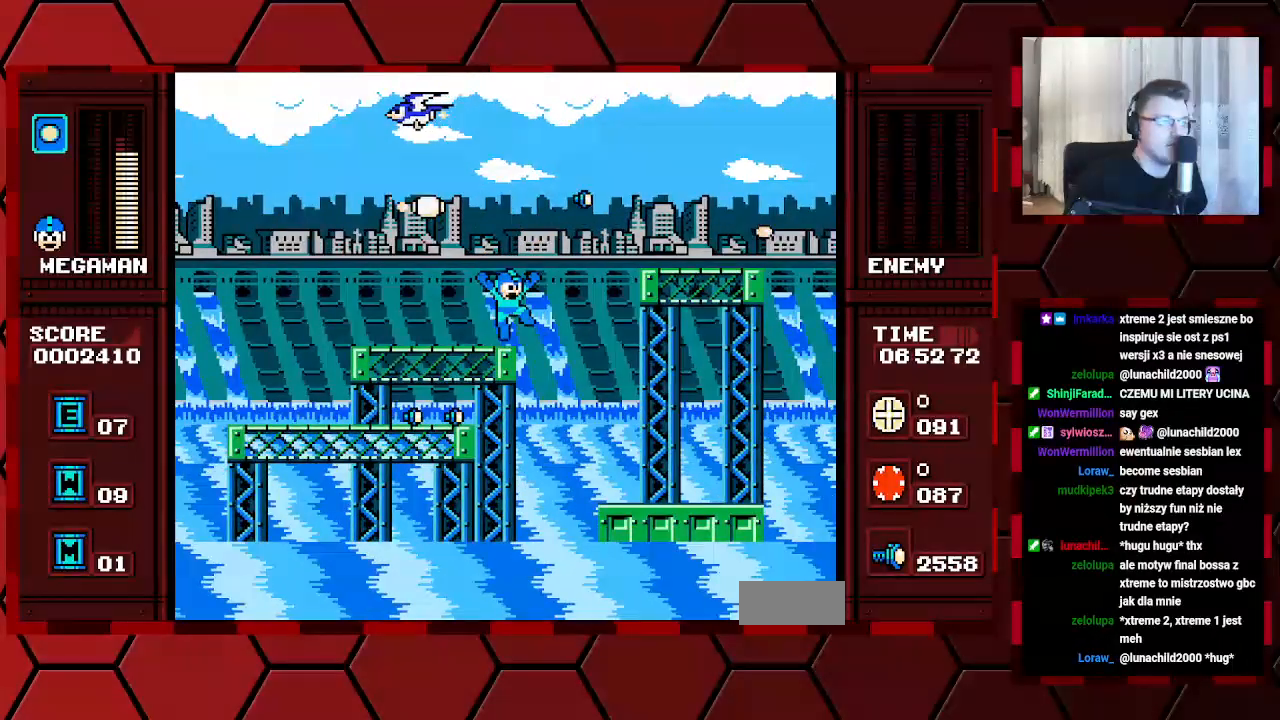
{"buttons": [], "events": []}